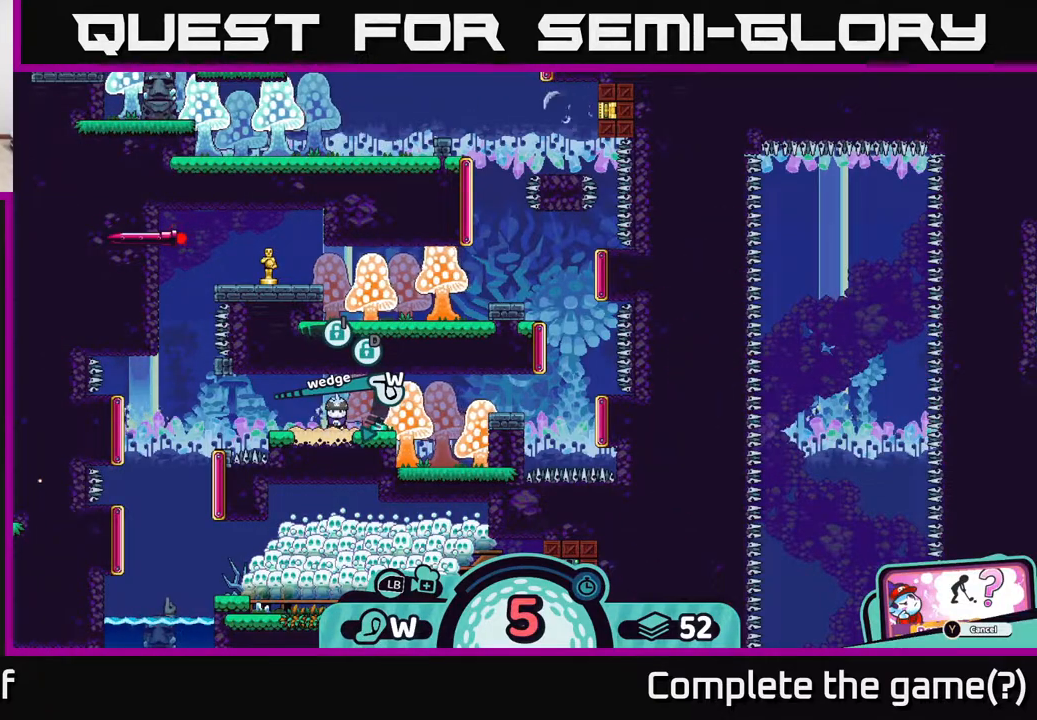
Gameplay with a controller (Xbox layout); each line is a JSON object with the inputs held at the frame after it. "events" lists button and stick changes between this image and that frame as [ms after this image, input, new state], when the widget could be followed in between.
{"buttons": [], "left_stick": "center", "right_stick": "center", "events": [[83, "left_stick", "center"], [150, "A", "down"], [250, "A", "up"]]}
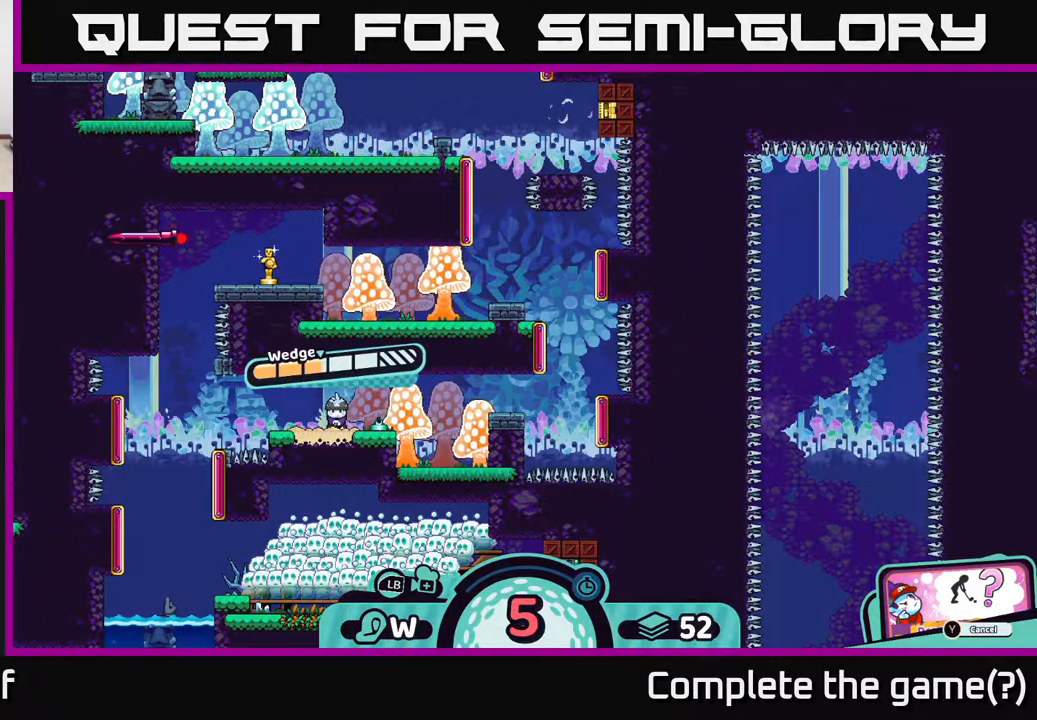
{"buttons": [], "left_stick": "center", "right_stick": "center", "events": []}
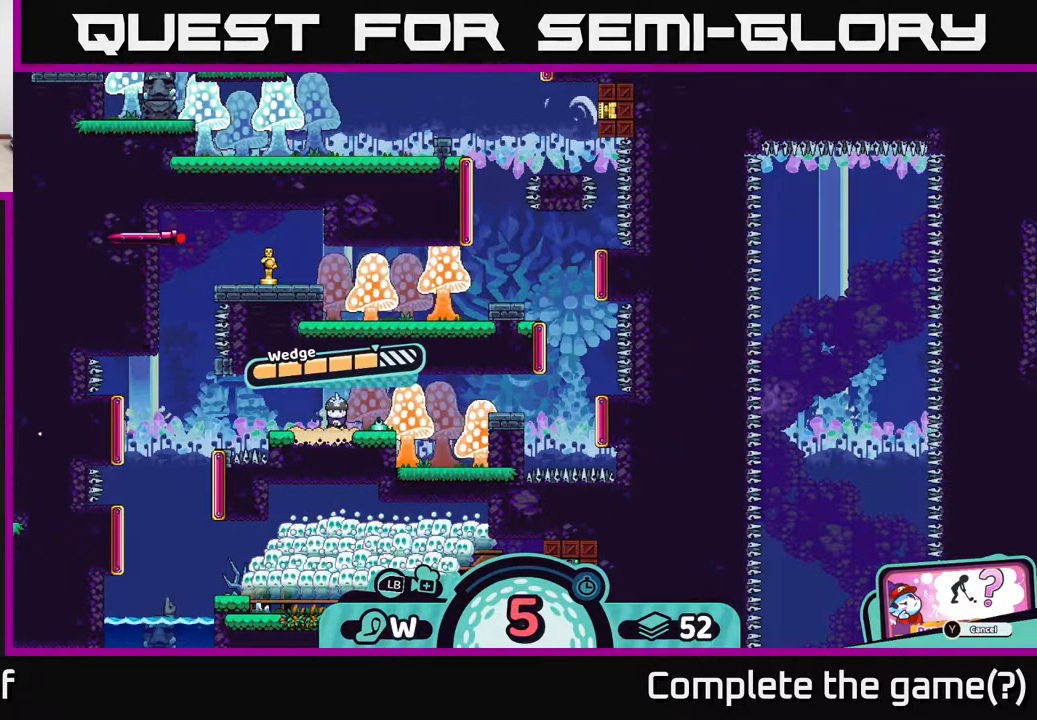
{"buttons": [], "left_stick": "right", "right_stick": "center", "events": [[350, "left_stick", "right"]]}
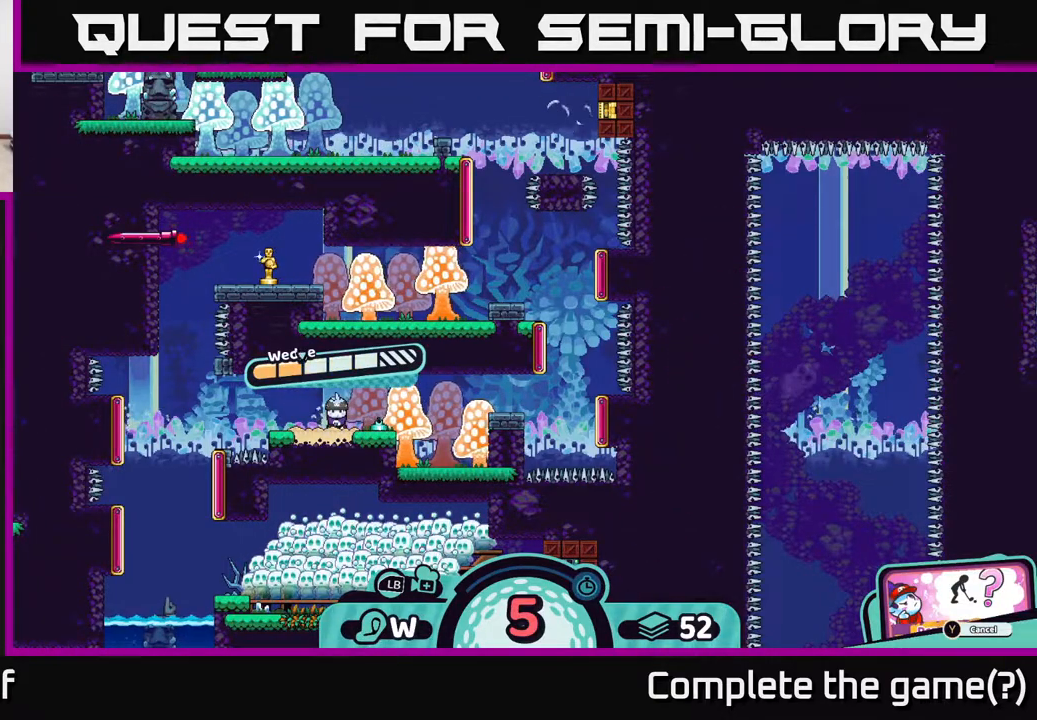
{"buttons": [], "left_stick": "center", "right_stick": "center", "events": [[117, "left_stick", "center"]]}
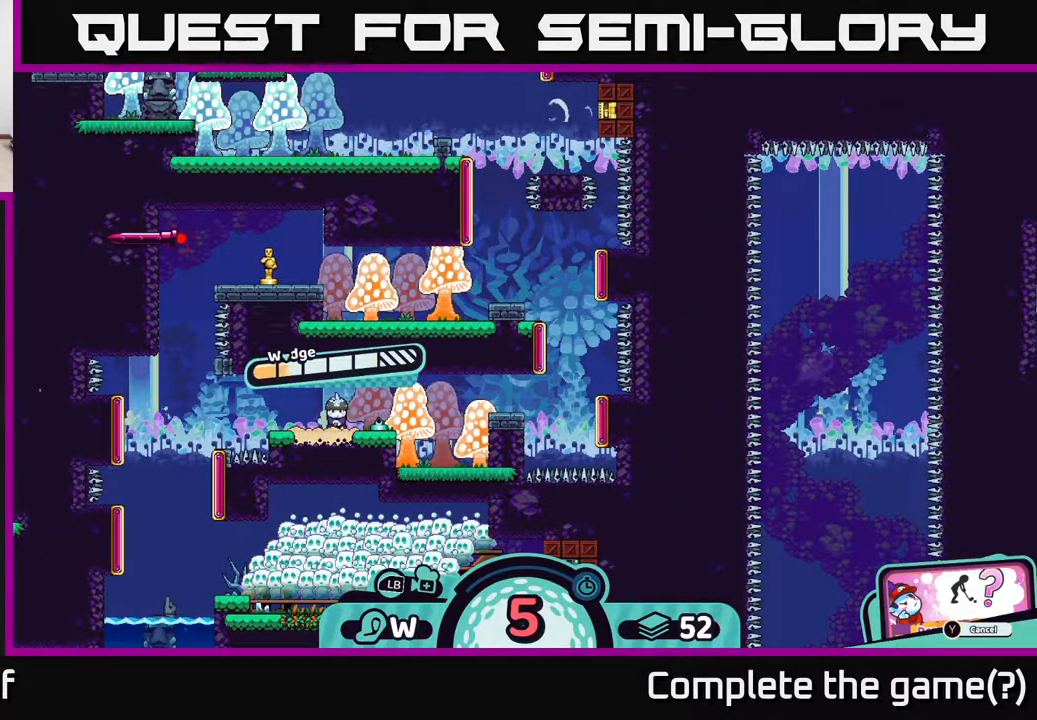
{"buttons": [], "left_stick": "center", "right_stick": "center", "events": [[317, "A", "down"], [433, "A", "up"]]}
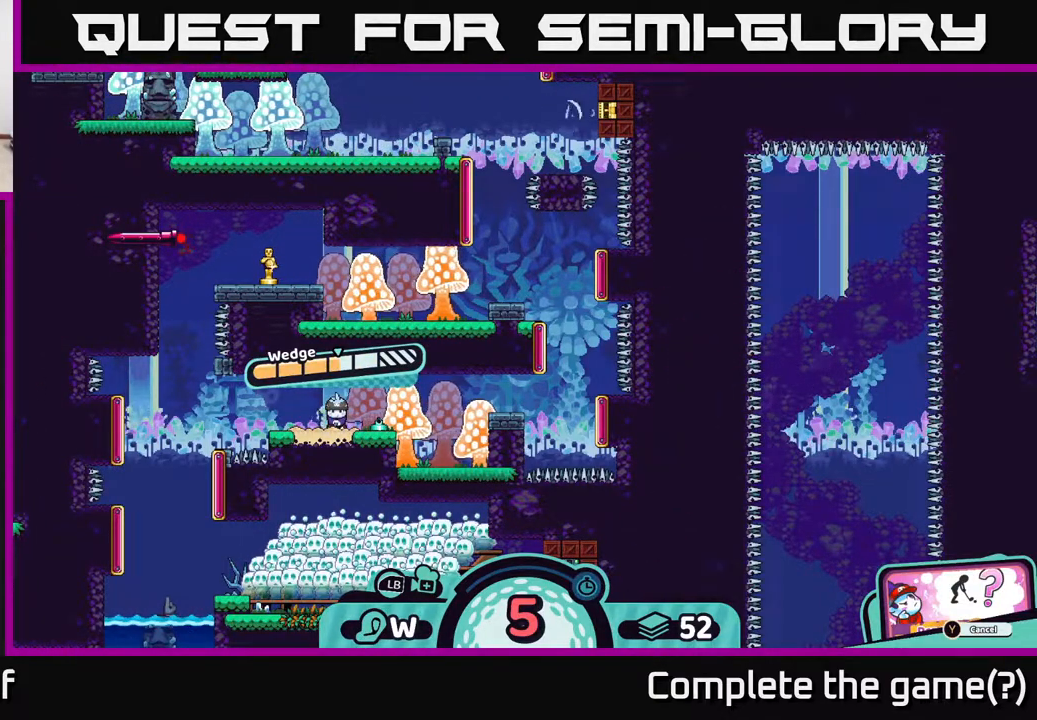
{"buttons": [], "left_stick": "right", "right_stick": "right", "events": [[117, "left_stick", "right"], [233, "right_stick", "right"]]}
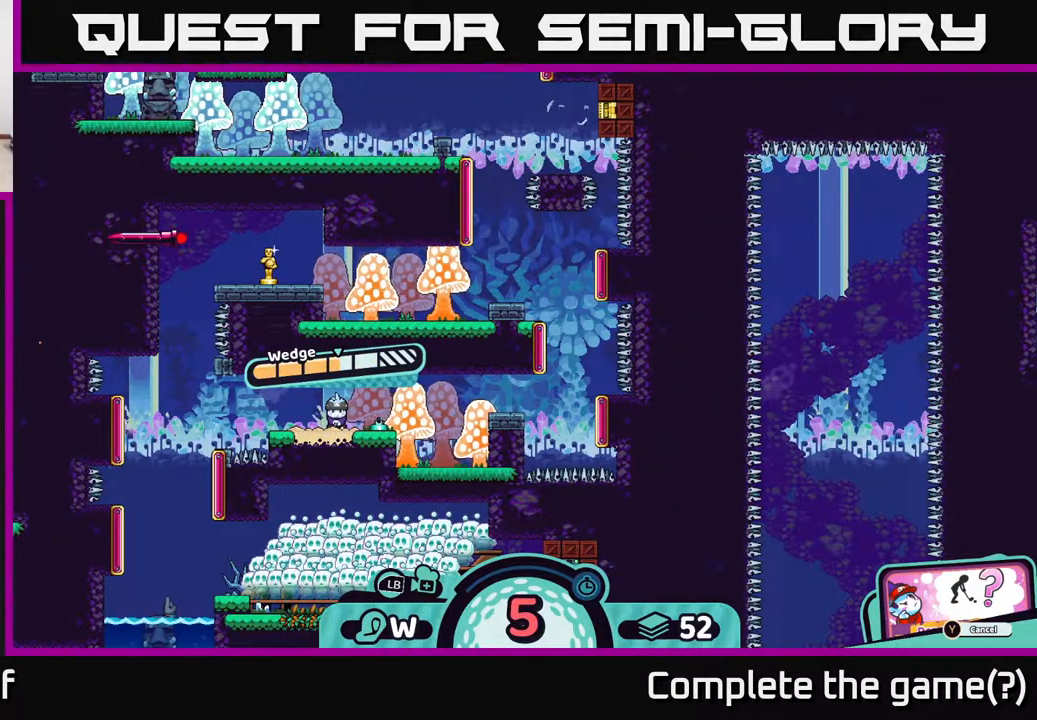
{"buttons": [], "left_stick": "center", "right_stick": "center", "events": [[133, "right_stick", "center"], [350, "left_stick", "center"]]}
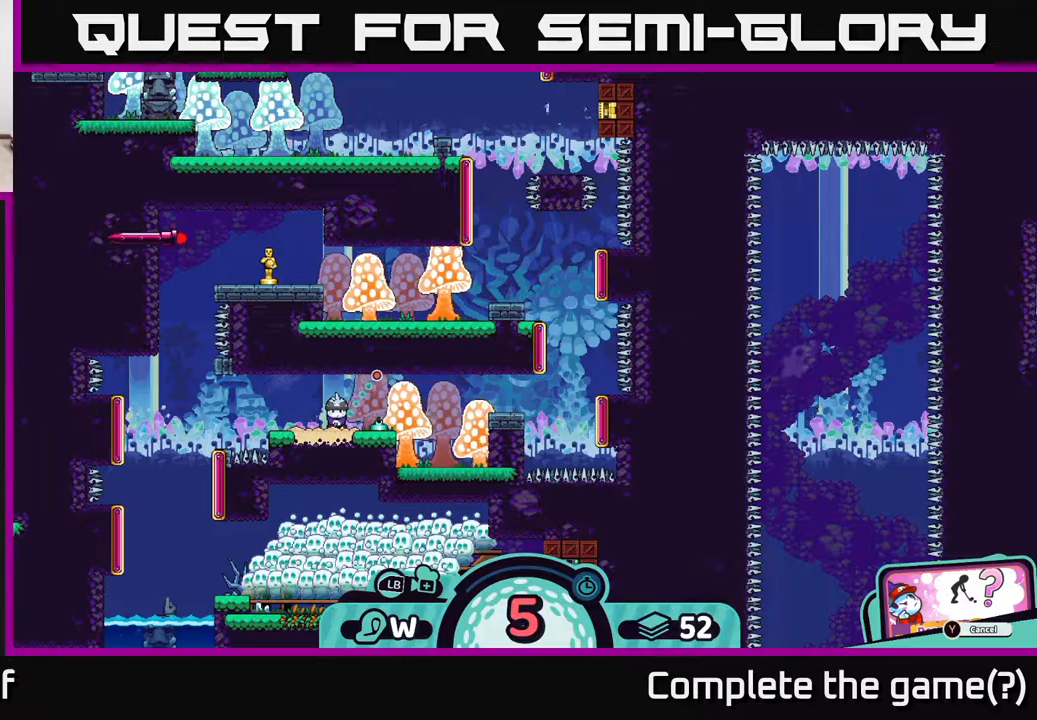
{"buttons": [], "left_stick": "center", "right_stick": "center", "events": []}
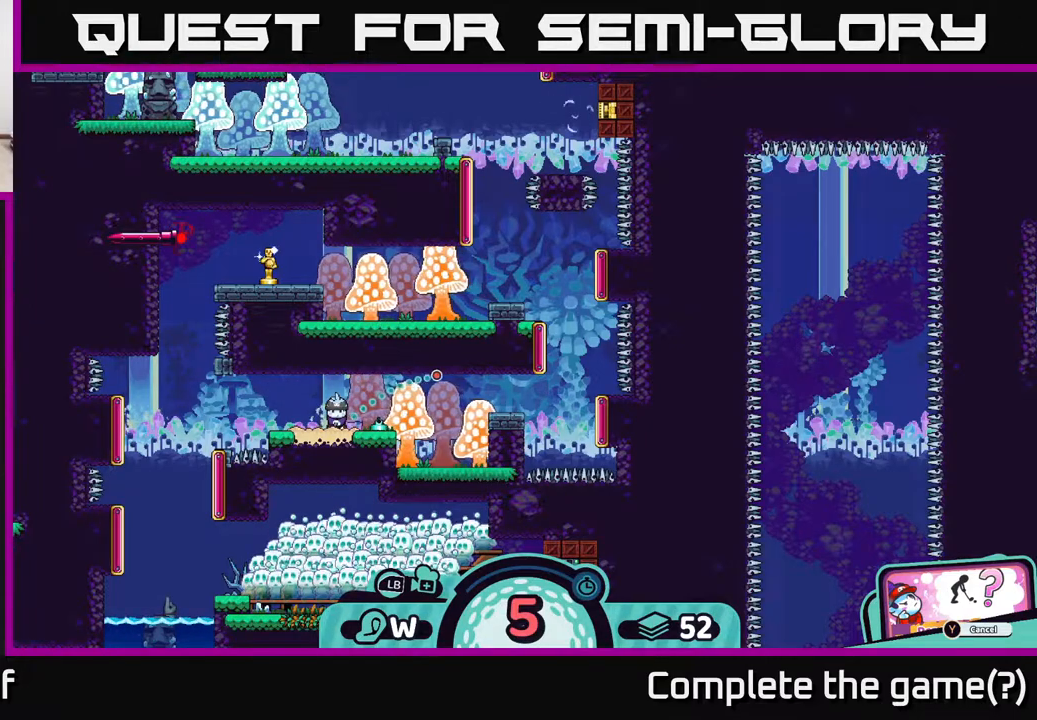
{"buttons": [], "left_stick": "center", "right_stick": "center", "events": []}
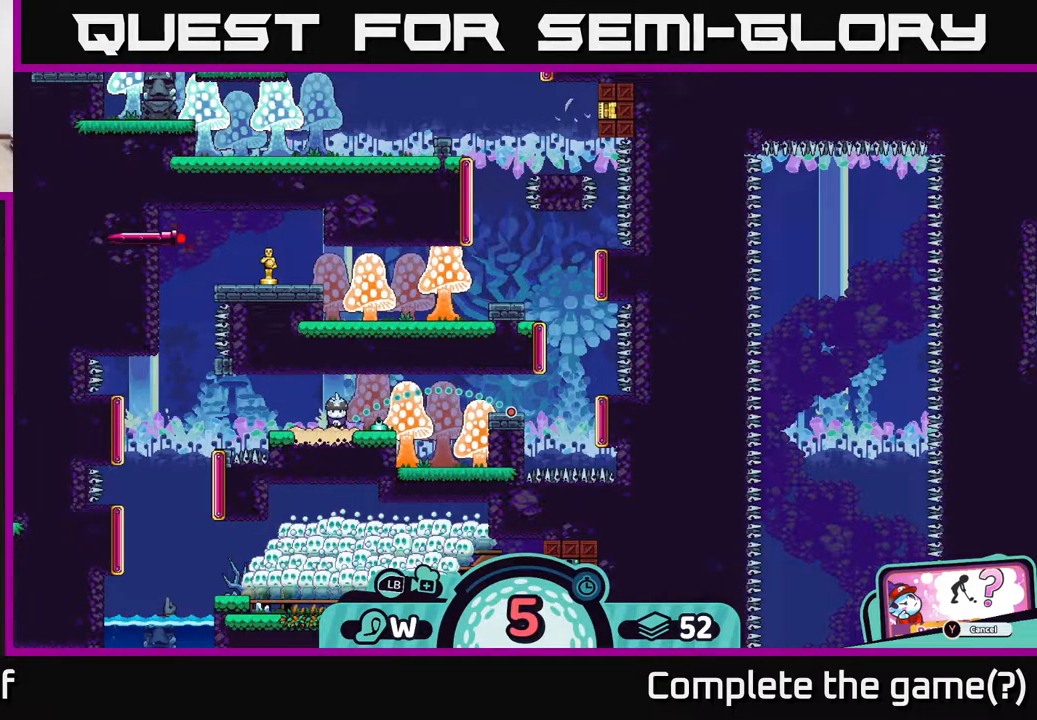
{"buttons": [], "left_stick": "center", "right_stick": "center", "events": []}
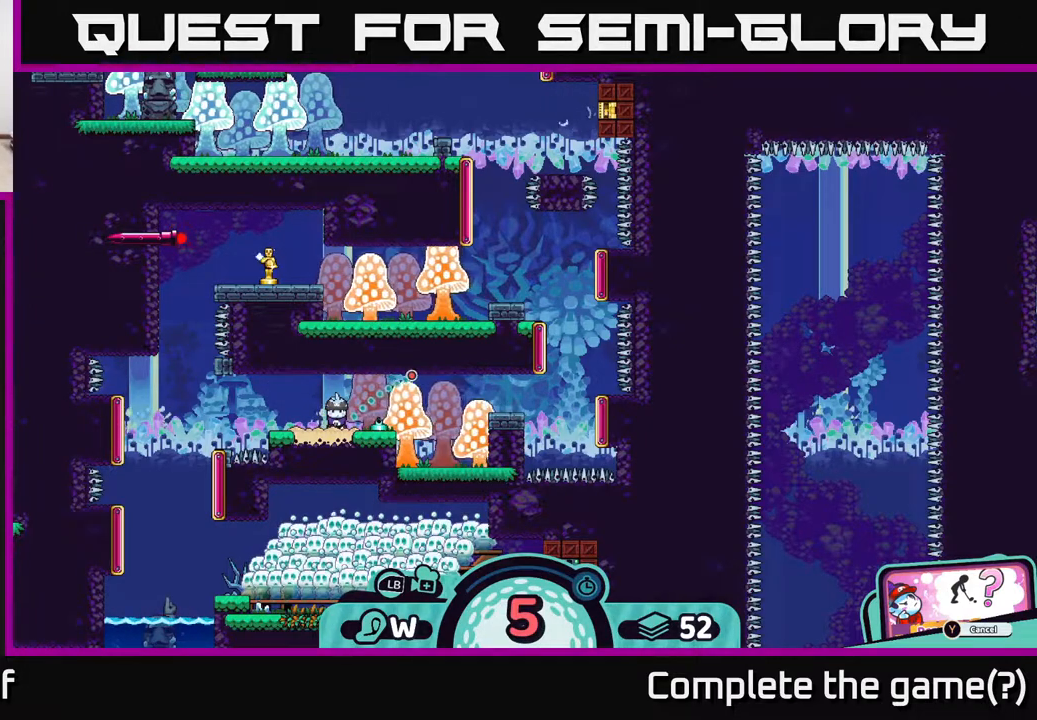
{"buttons": [], "left_stick": "right", "right_stick": "right", "events": [[317, "right_stick", "right"], [467, "left_stick", "right"]]}
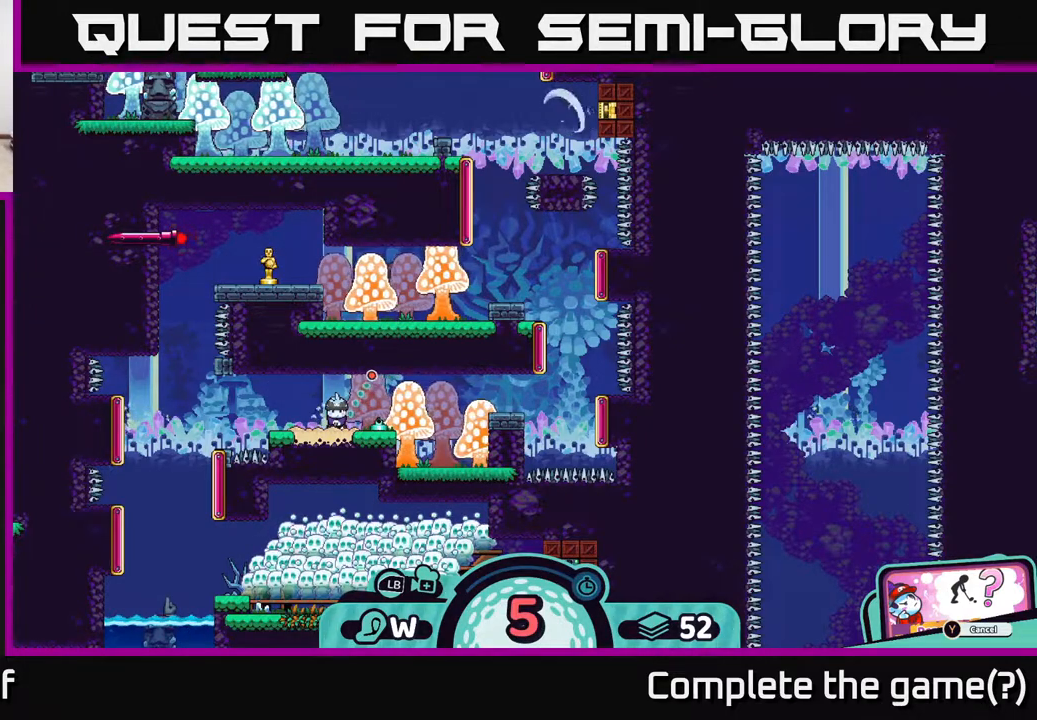
{"buttons": [], "left_stick": "center", "right_stick": "center", "events": [[133, "right_stick", "center"], [367, "left_stick", "center"]]}
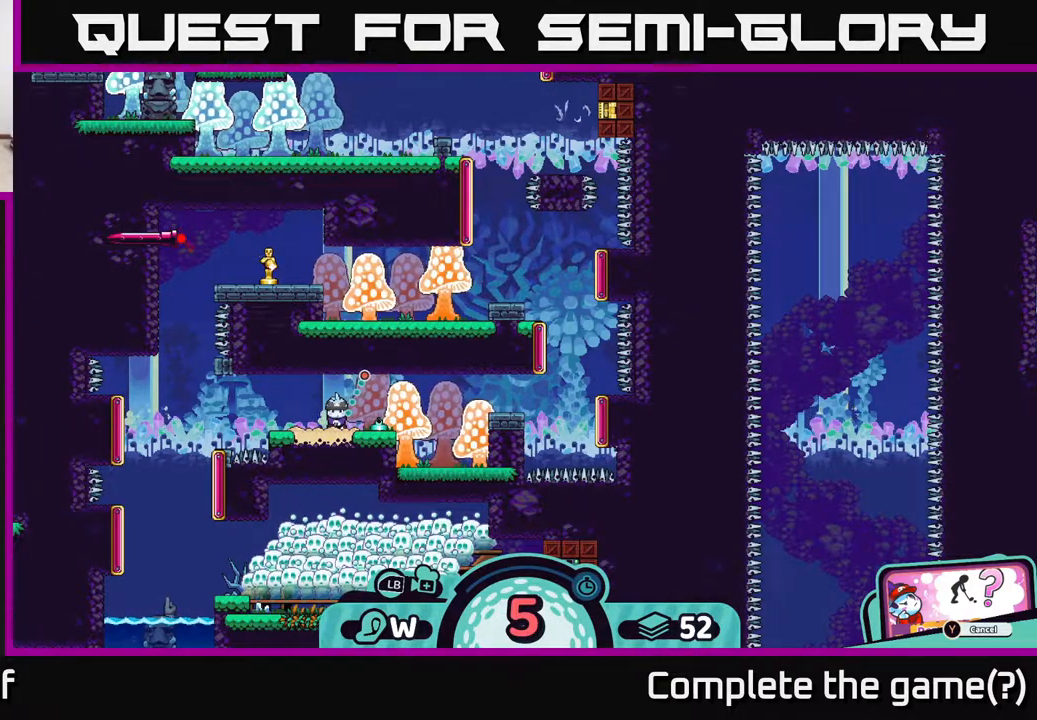
{"buttons": [], "left_stick": "center", "right_stick": "center", "events": []}
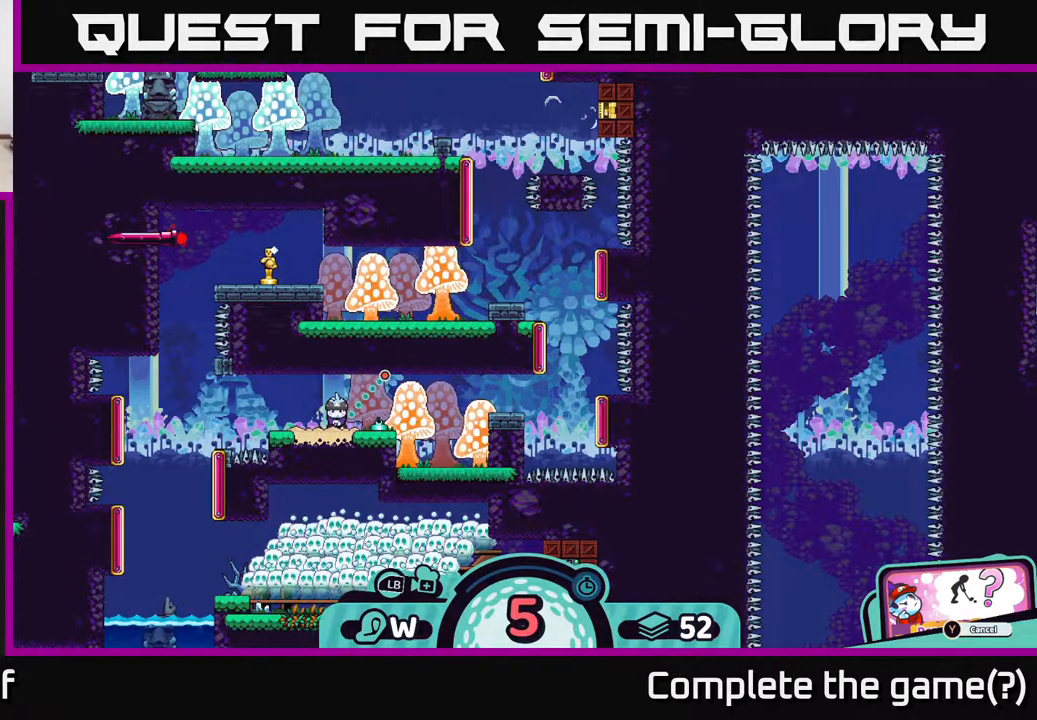
{"buttons": [], "left_stick": "right", "right_stick": "center", "events": [[100, "left_stick", "right"]]}
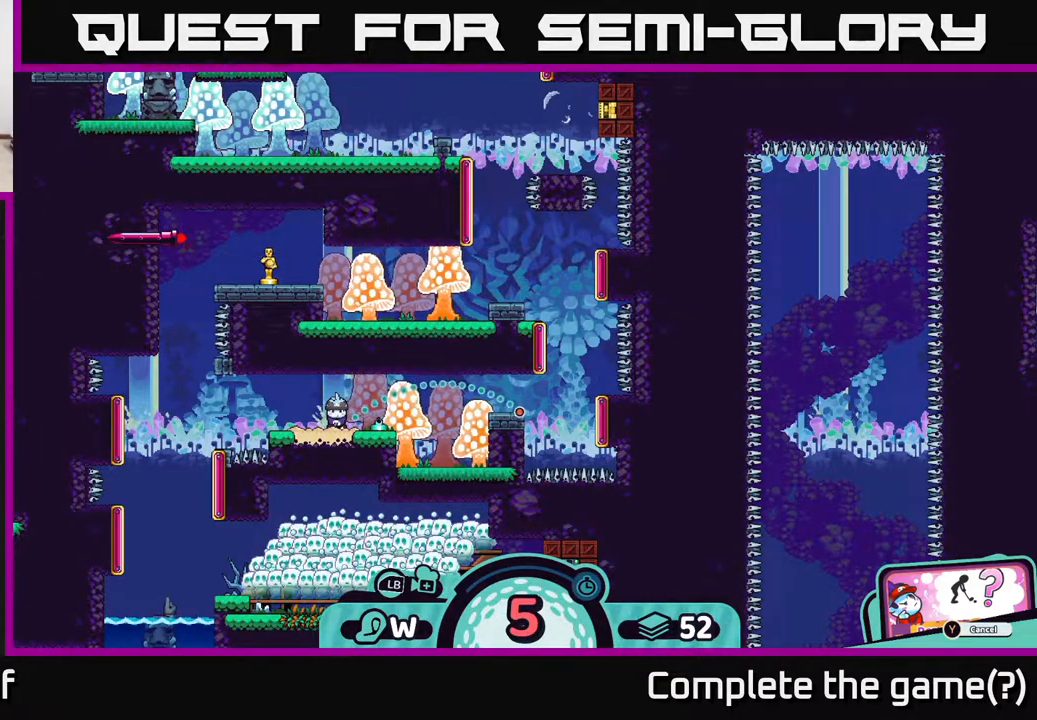
{"buttons": [], "left_stick": "right", "right_stick": "center", "events": [[267, "A", "down"], [350, "A", "up"]]}
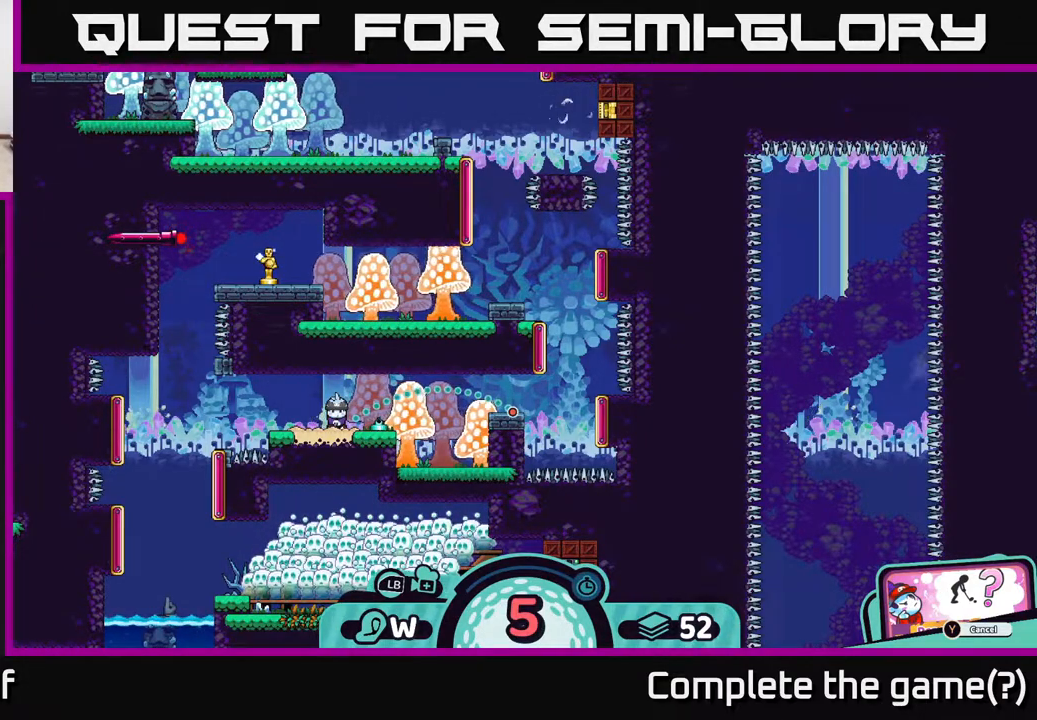
{"buttons": ["A"], "left_stick": "right", "right_stick": "center", "events": [[50, "A", "down"], [133, "A", "up"], [217, "A", "down"], [267, "A", "up"], [333, "A", "down"], [400, "A", "up"], [467, "A", "down"]]}
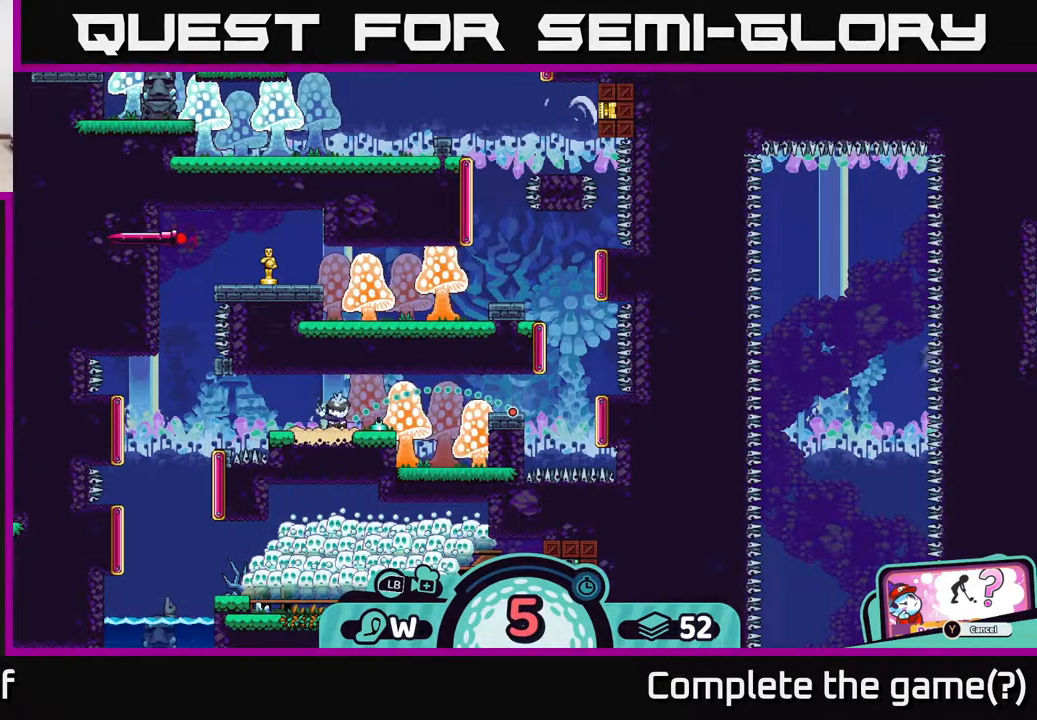
{"buttons": [], "left_stick": "right", "right_stick": "center", "events": [[50, "A", "up"], [133, "A", "down"], [183, "A", "up"], [250, "A", "down"], [333, "A", "up"], [433, "A", "down"], [483, "A", "up"]]}
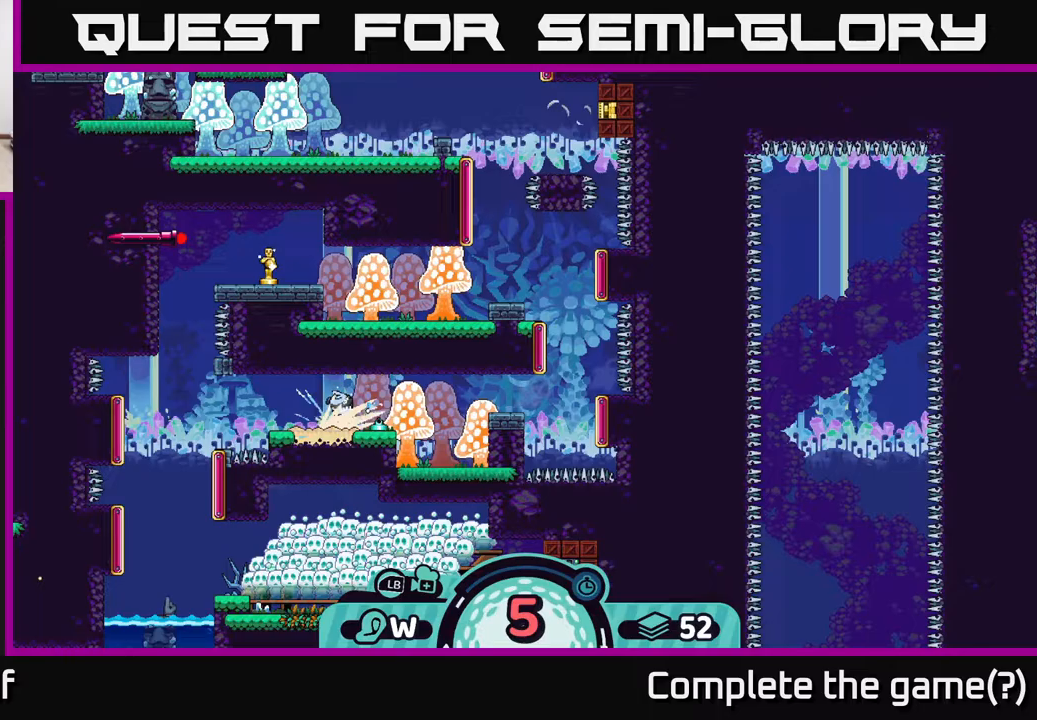
{"buttons": ["A"], "left_stick": "right", "right_stick": "center", "events": [[50, "A", "down"], [133, "A", "up"], [217, "A", "down"], [283, "A", "up"], [383, "A", "down"], [450, "A", "up"], [500, "A", "down"]]}
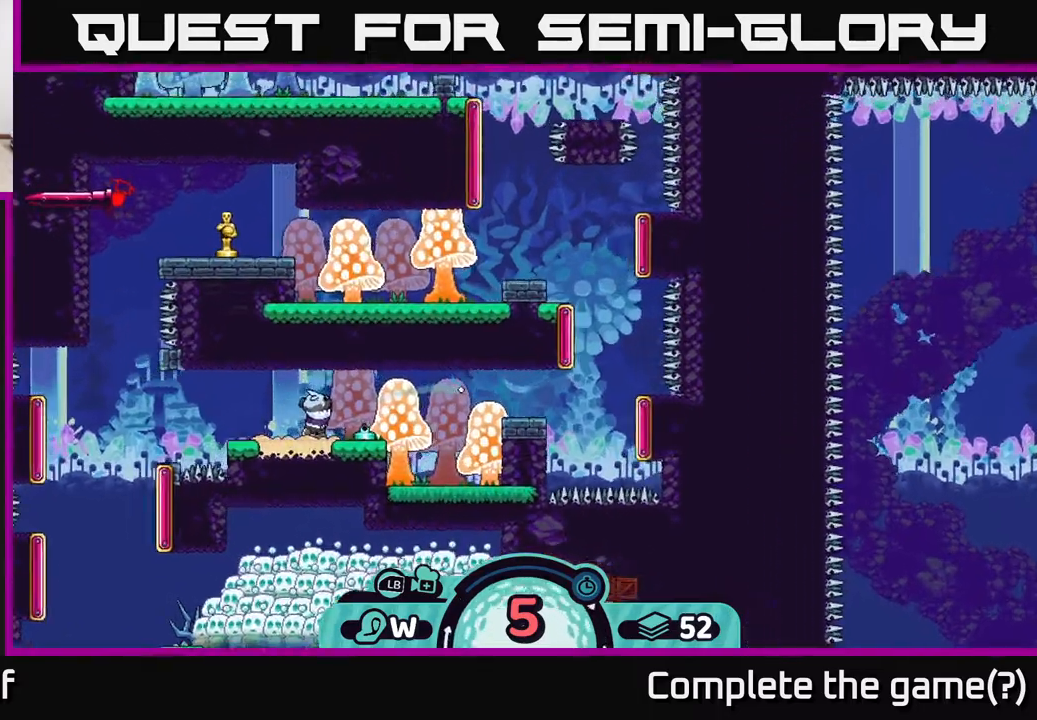
{"buttons": ["A"], "left_stick": "right", "right_stick": "center", "events": [[100, "A", "up"], [183, "A", "down"], [267, "A", "up"], [333, "A", "down"], [400, "A", "up"], [467, "A", "down"]]}
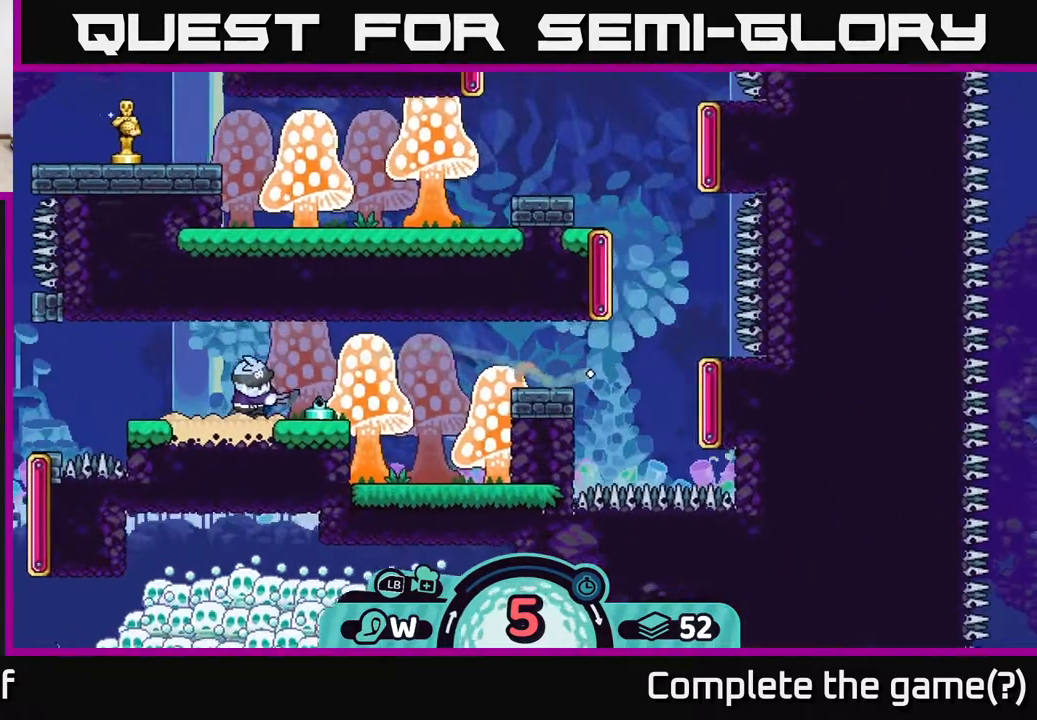
{"buttons": [], "left_stick": "right", "right_stick": "center", "events": [[50, "A", "up"], [150, "A", "down"], [233, "A", "up"]]}
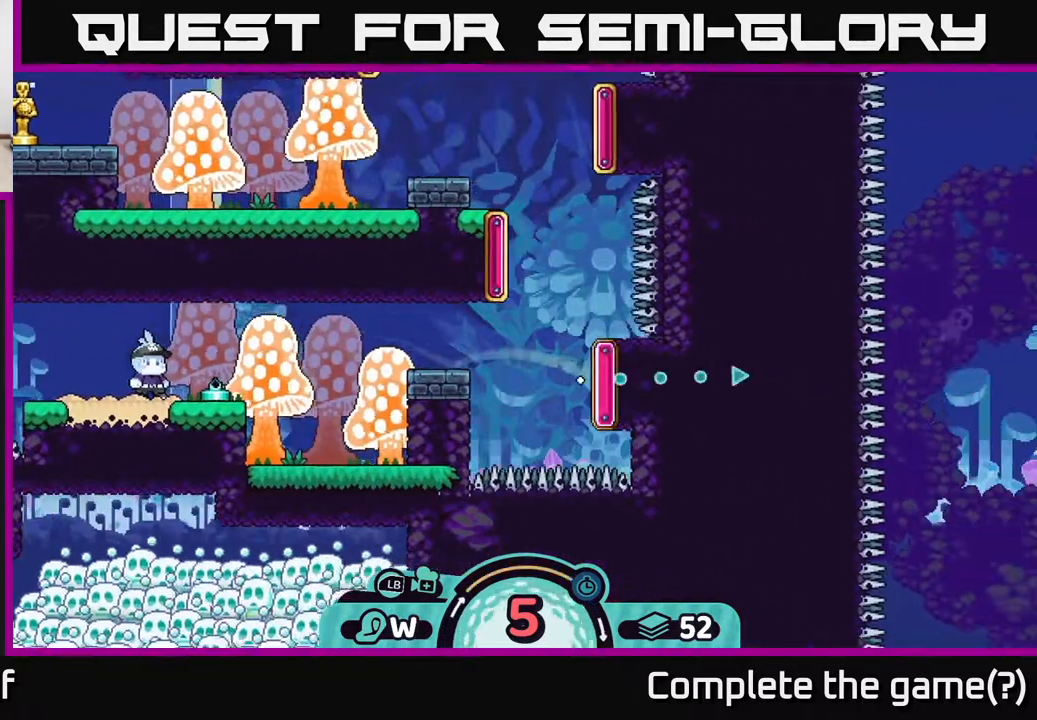
{"buttons": [], "left_stick": "up-right", "right_stick": "center", "events": [[117, "left_stick", "up-right"]]}
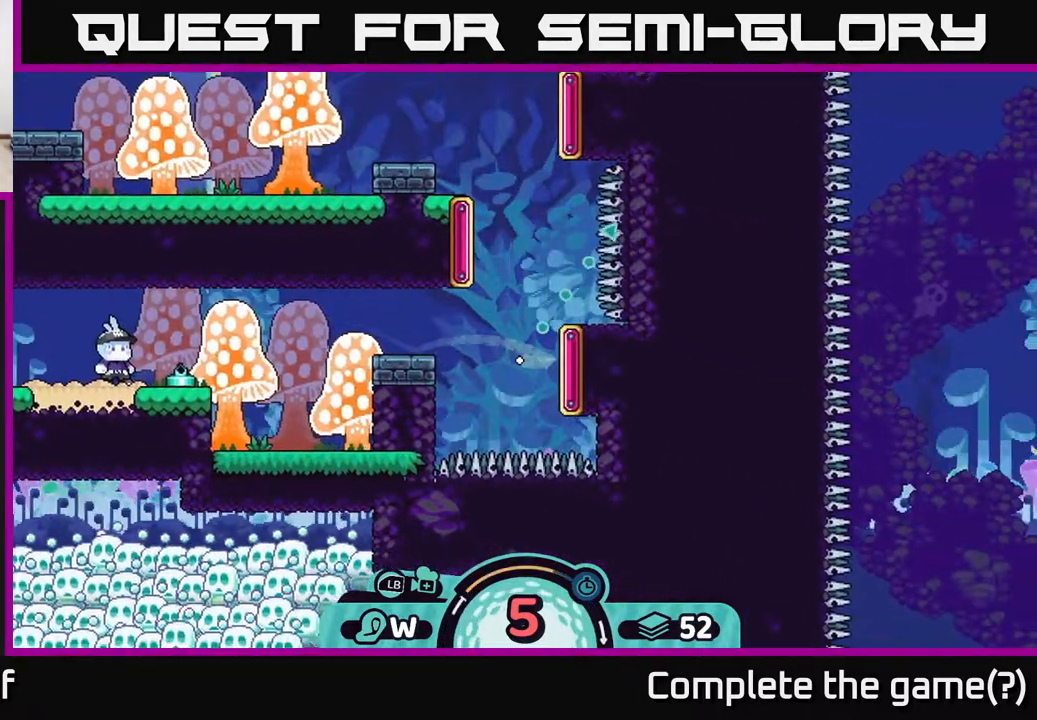
{"buttons": [], "left_stick": "up-right", "right_stick": "center", "events": []}
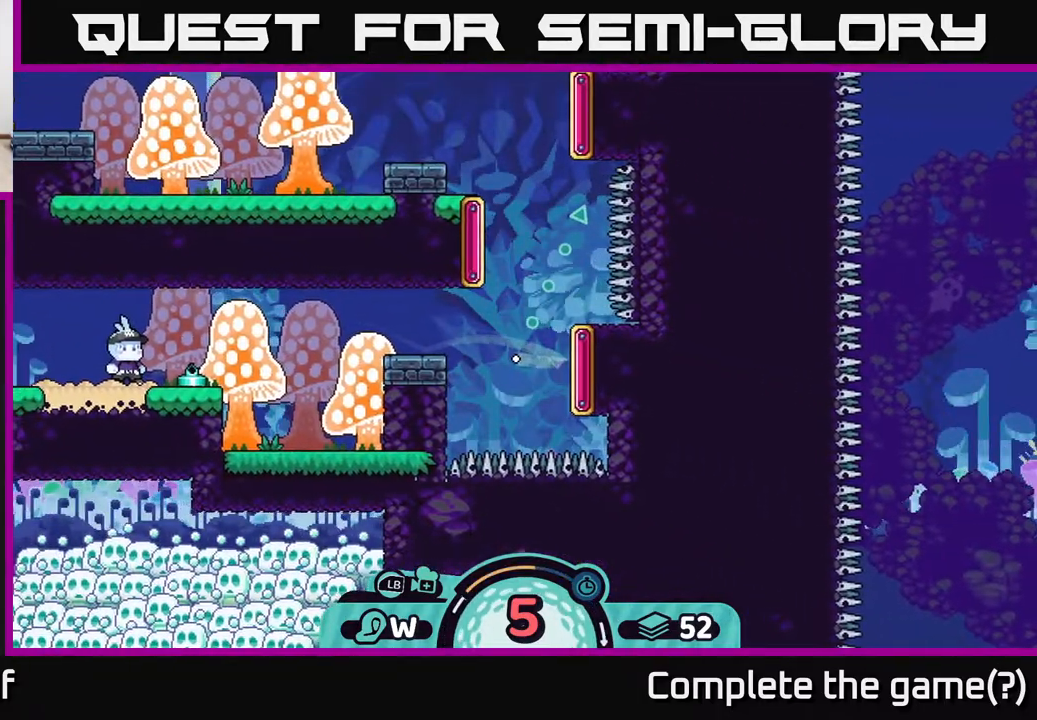
{"buttons": [], "left_stick": "up-right", "right_stick": "center", "events": []}
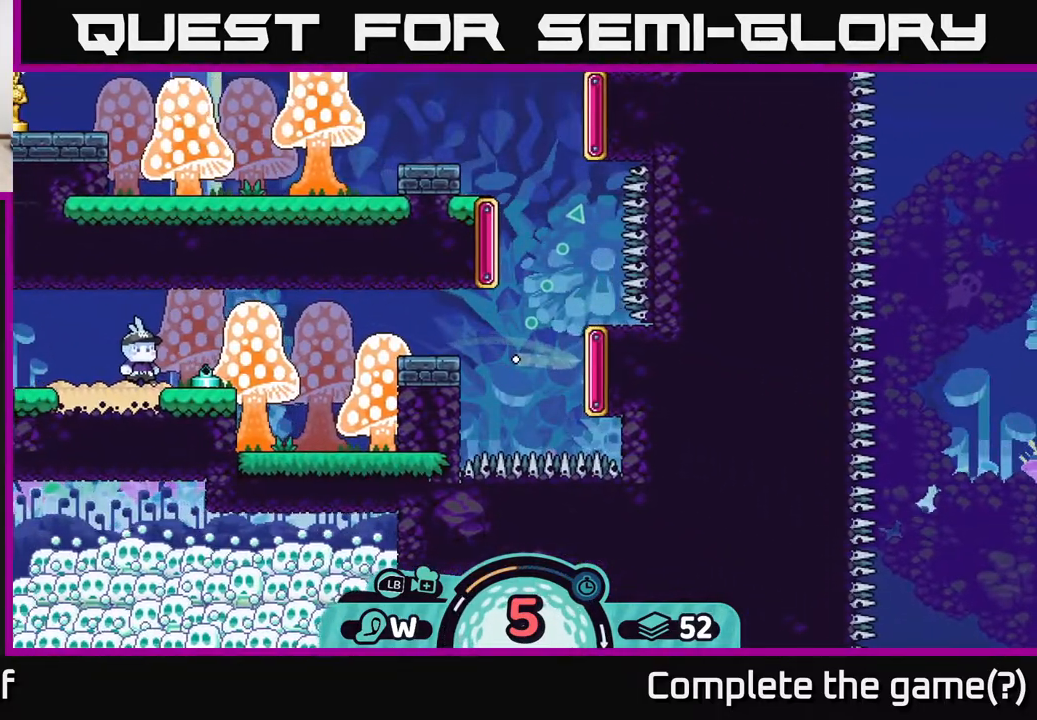
{"buttons": [], "left_stick": "up-right", "right_stick": "center", "events": []}
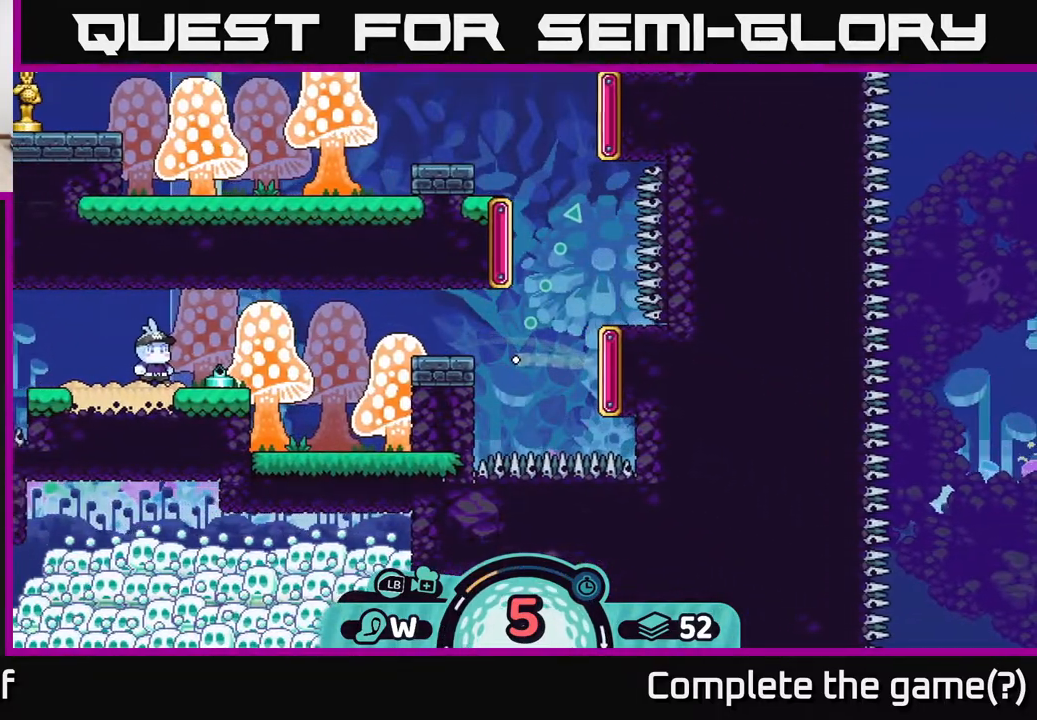
{"buttons": [], "left_stick": "up-right", "right_stick": "center", "events": []}
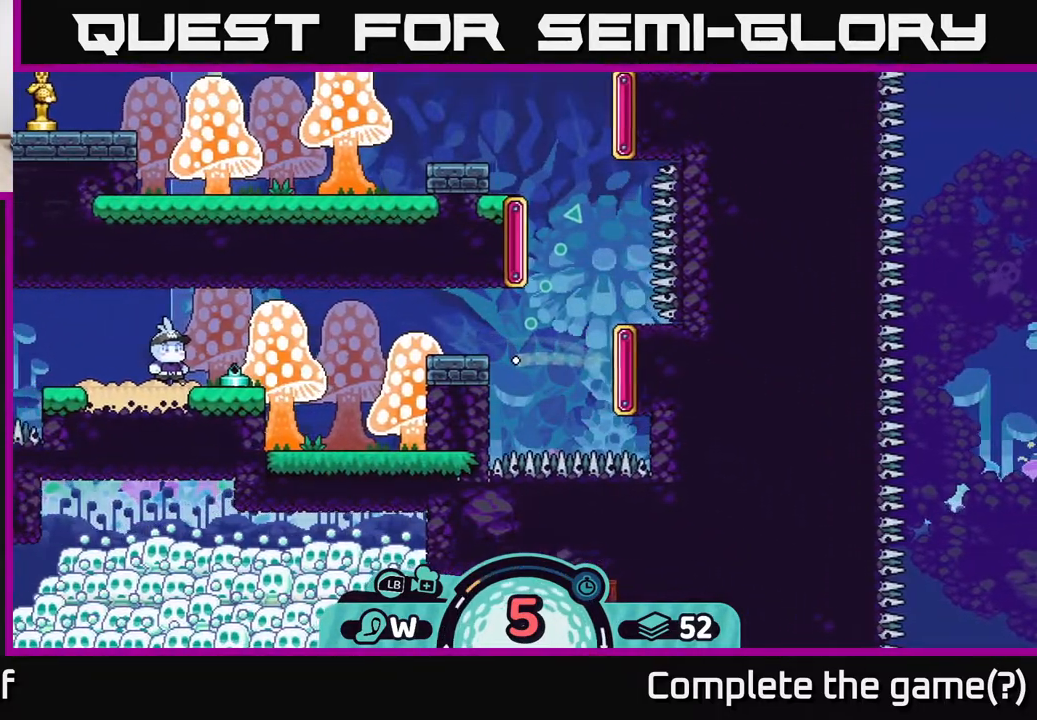
{"buttons": [], "left_stick": "up-right", "right_stick": "center", "events": []}
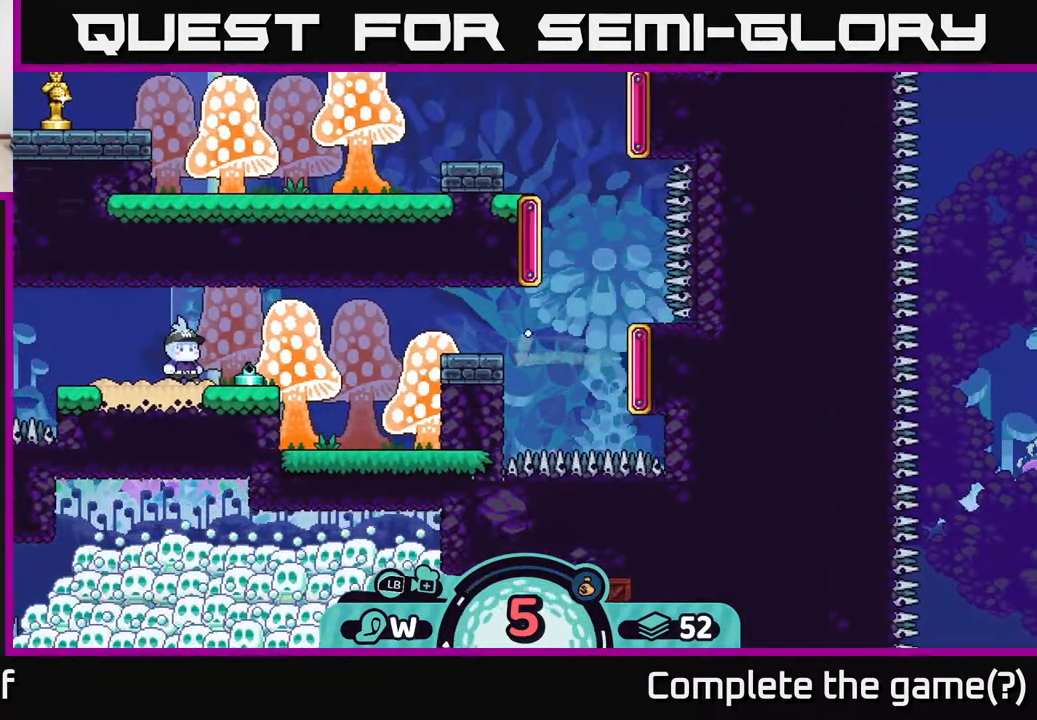
{"buttons": [], "left_stick": "up-right", "right_stick": "center", "events": []}
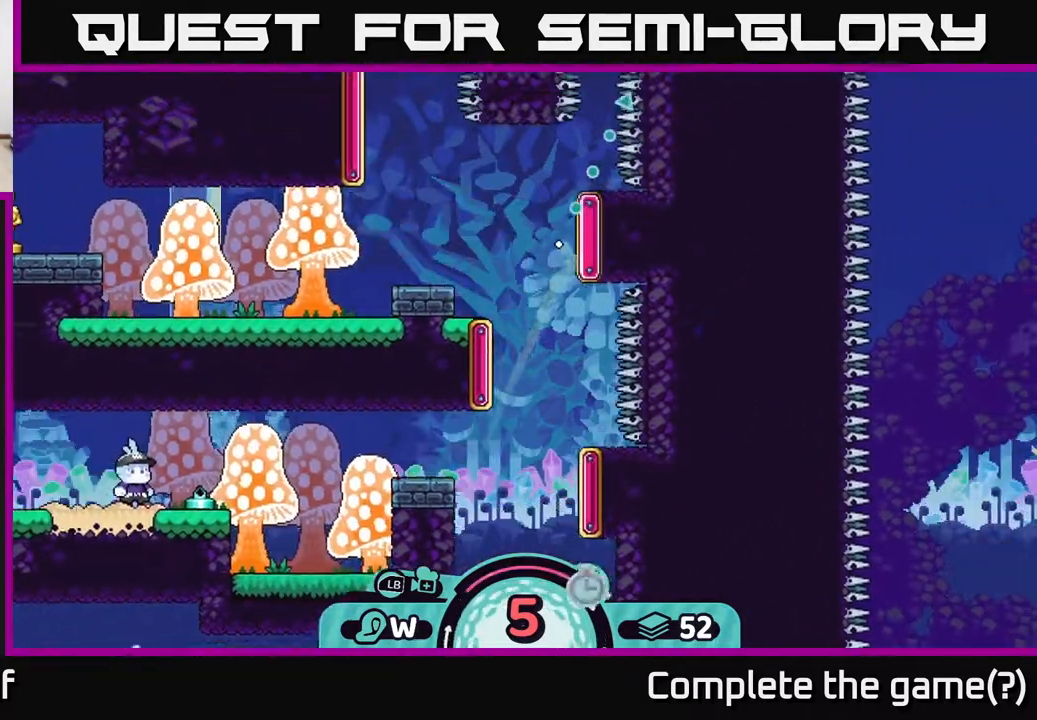
{"buttons": [], "left_stick": "up-left", "right_stick": "center", "events": [[283, "left_stick", "up-left"]]}
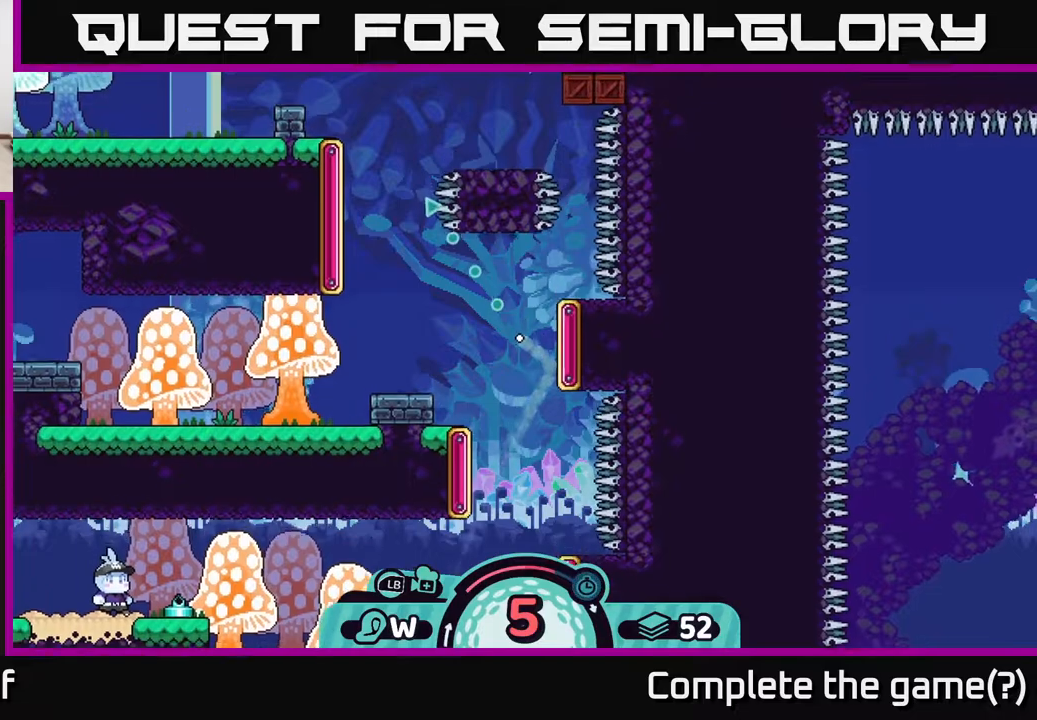
{"buttons": [], "left_stick": "up-left", "right_stick": "center", "events": []}